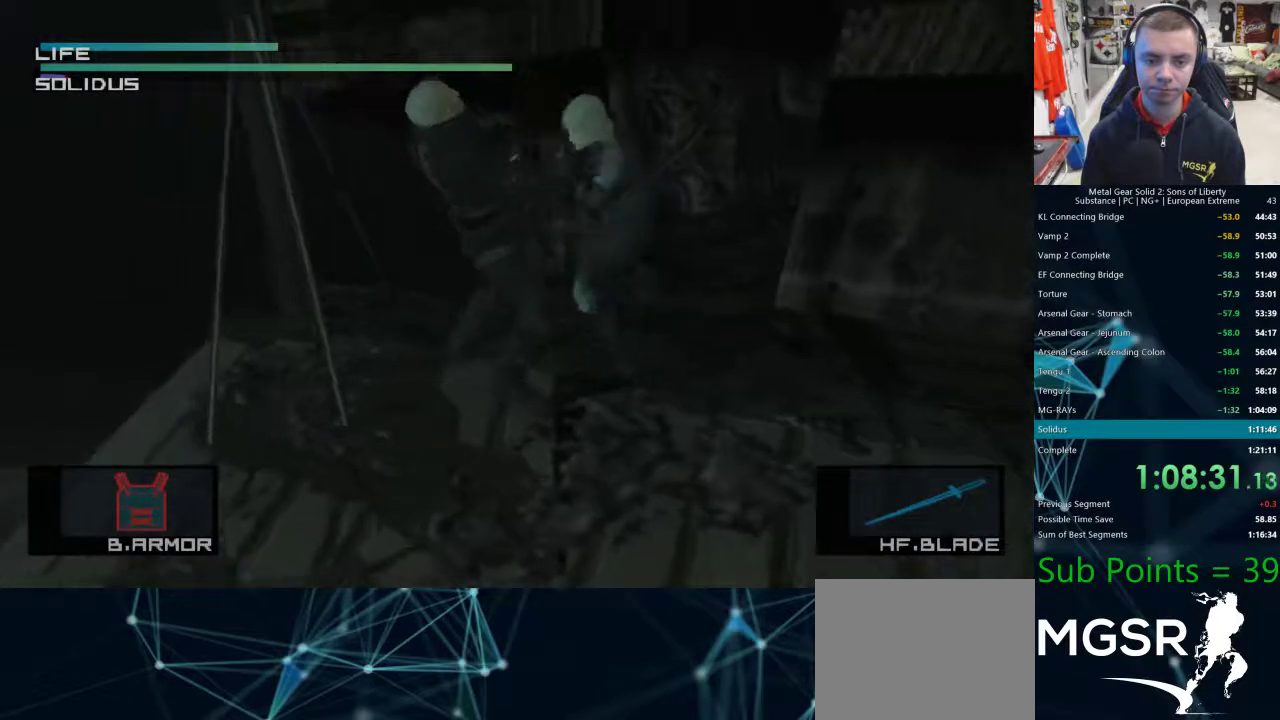
Gameplay with a controller (PlayStation layout); each line is a JSON object with the inputs held at the frame after it. "events" lists button and stick changes between this image and that frame as [ms after this image, input, new state], when the widget could be followed in between.
{"buttons": [], "left_stick": "down", "right_stick": "center", "events": [[17, "CIRCLE", "up"], [133, "left_stick", "down"]]}
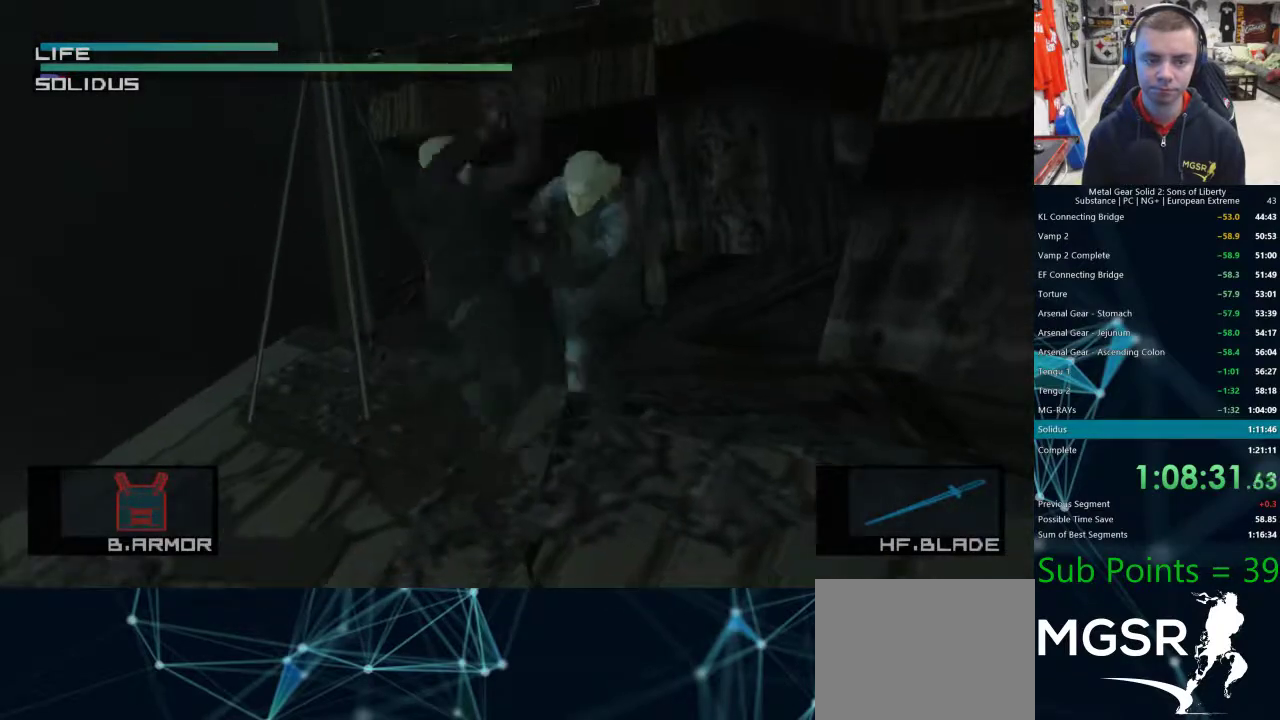
{"buttons": [], "left_stick": "center", "right_stick": "center", "events": [[33, "left_stick", "up-left"], [433, "left_stick", "center"]]}
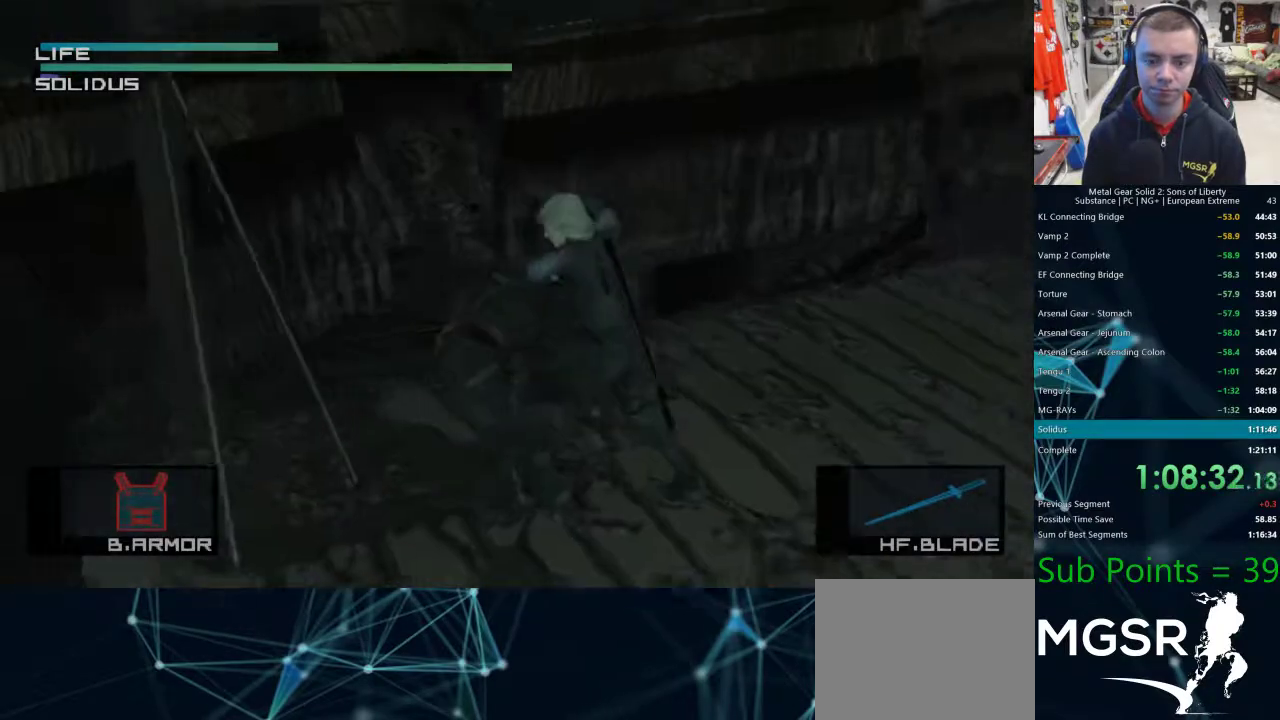
{"buttons": [], "left_stick": "center", "right_stick": "right", "events": [[233, "right_stick", "down"], [467, "right_stick", "right"]]}
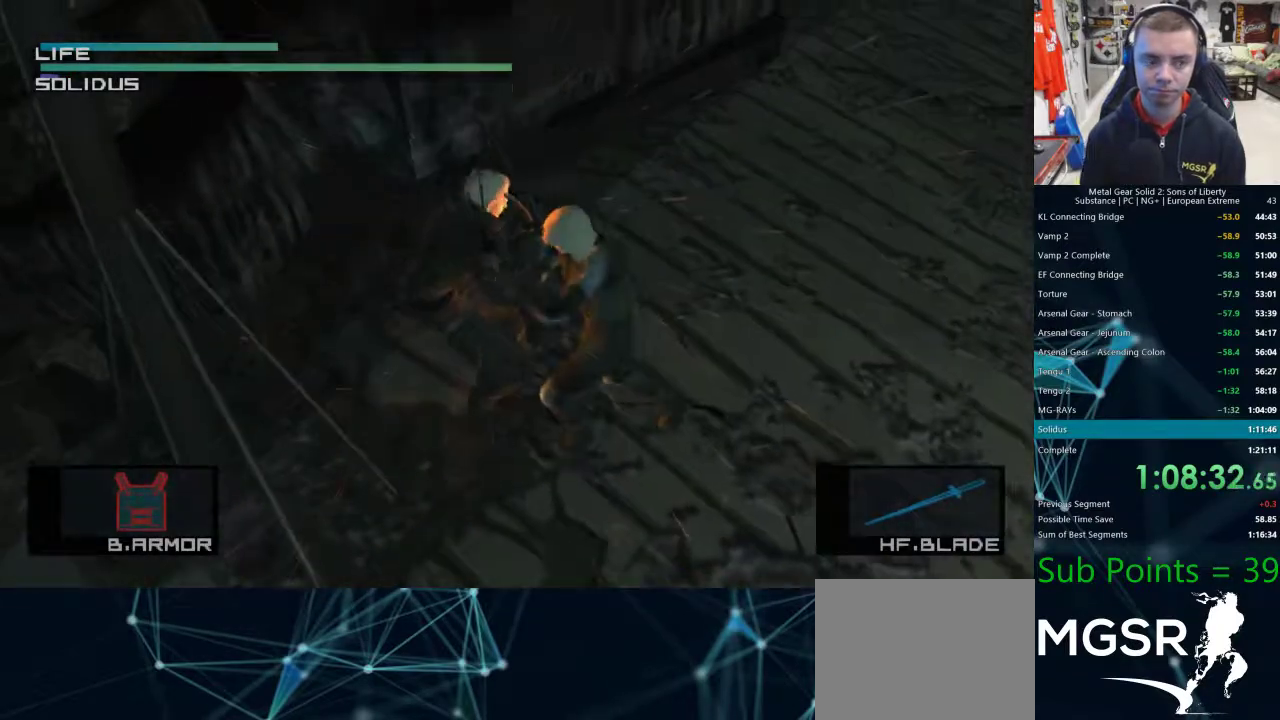
{"buttons": [], "left_stick": "up", "right_stick": "center", "events": [[233, "right_stick", "down-left"], [433, "left_stick", "up"], [450, "right_stick", "center"]]}
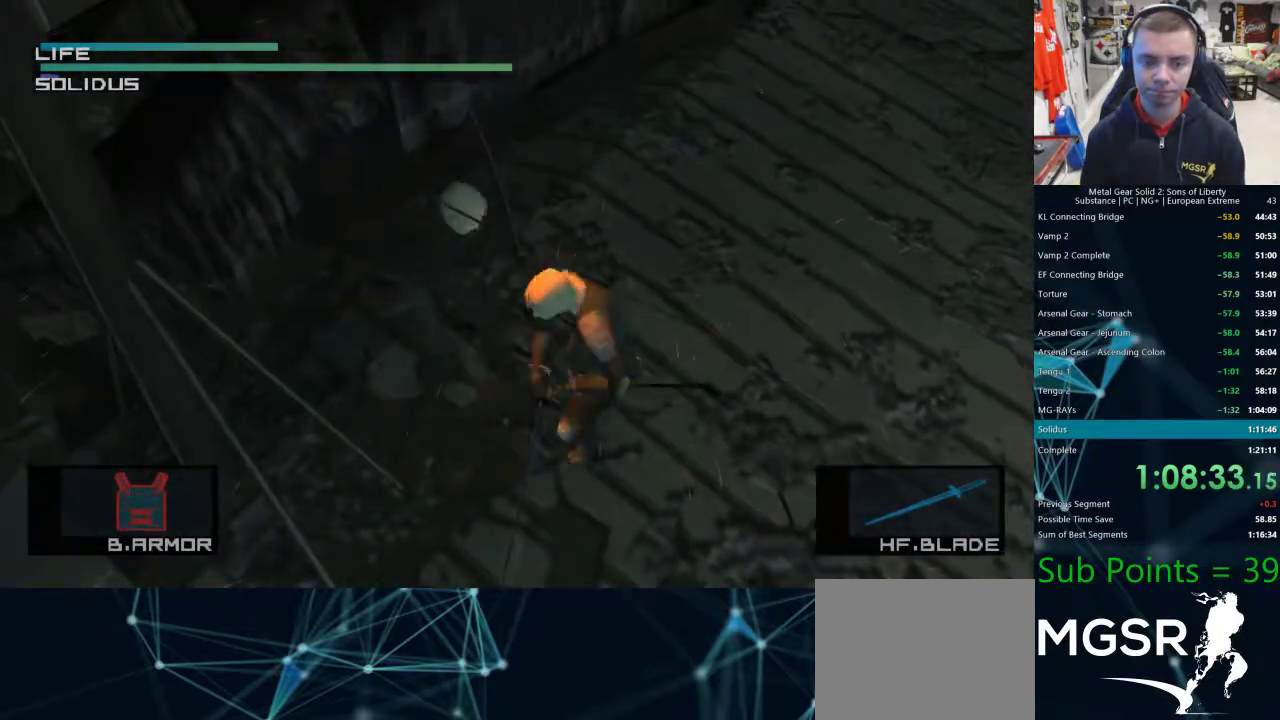
{"buttons": [], "left_stick": "down-left", "right_stick": "center", "events": [[350, "left_stick", "down-left"]]}
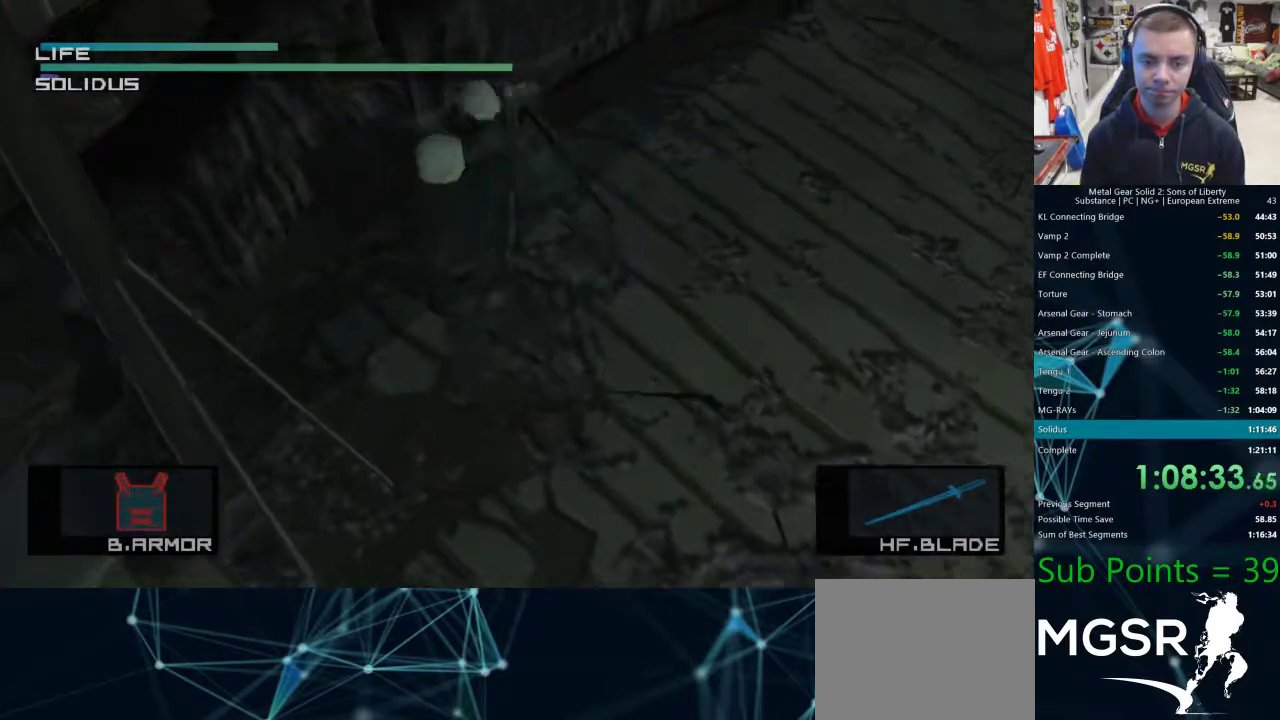
{"buttons": [], "left_stick": "down-left", "right_stick": "center", "events": [[33, "CIRCLE", "down"], [100, "CIRCLE", "up"], [167, "CIRCLE", "down"], [217, "CIRCLE", "up"]]}
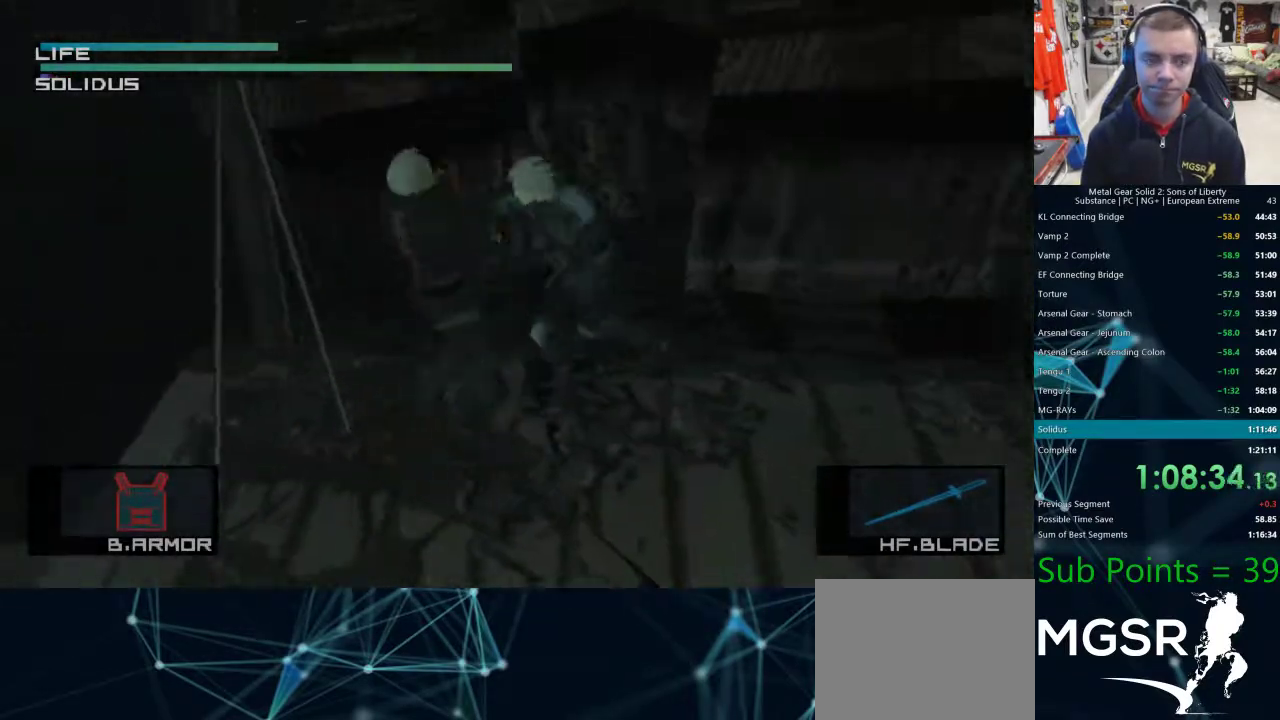
{"buttons": ["CIRCLE"], "left_stick": "down-left", "right_stick": "center", "events": [[133, "CIRCLE", "down"], [200, "CIRCLE", "up"], [250, "CIRCLE", "down"], [317, "CIRCLE", "up"], [367, "CIRCLE", "down"], [417, "CIRCLE", "up"], [467, "CIRCLE", "down"]]}
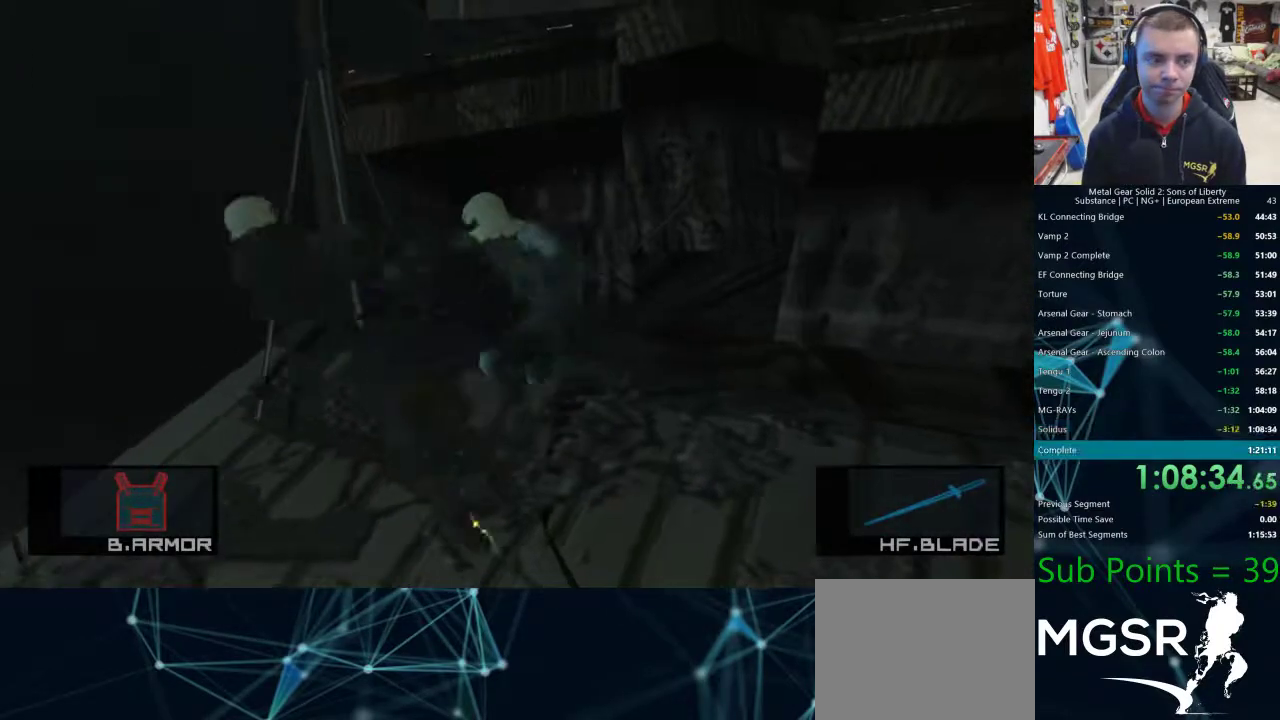
{"buttons": ["CROSS"], "left_stick": "center", "right_stick": "center"}
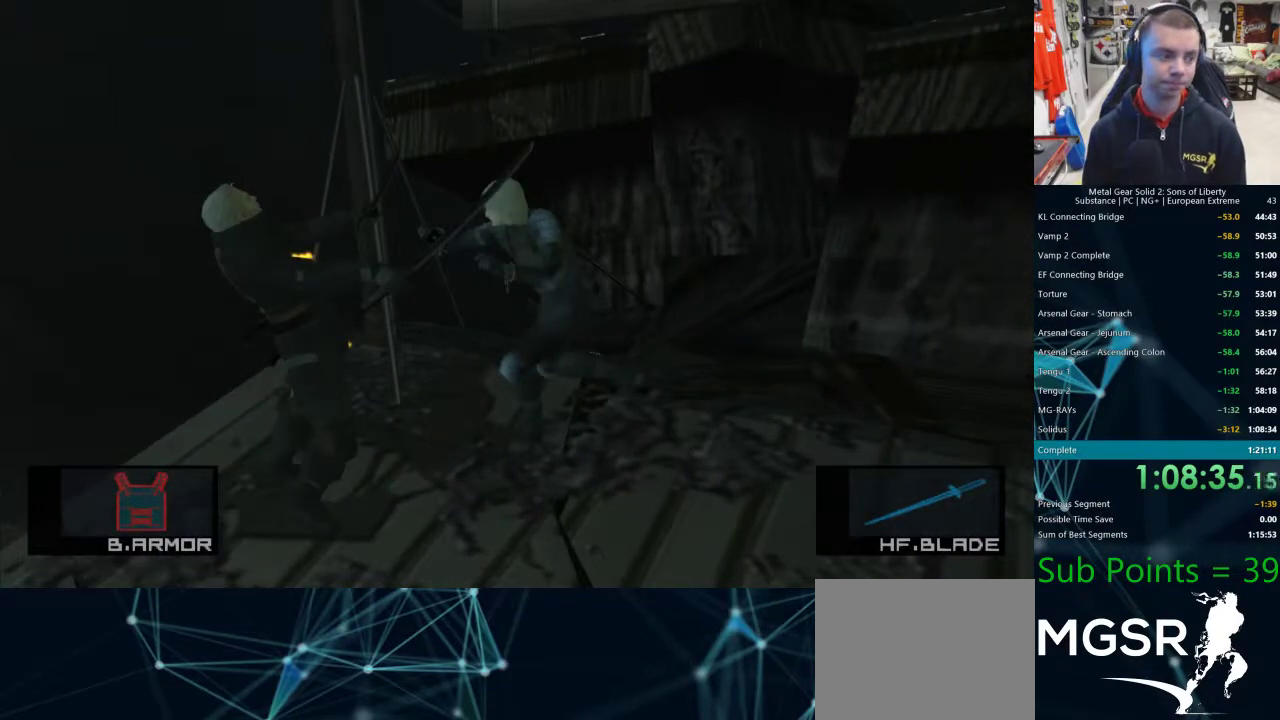
{"buttons": ["CROSS"], "left_stick": "center", "right_stick": "center", "events": []}
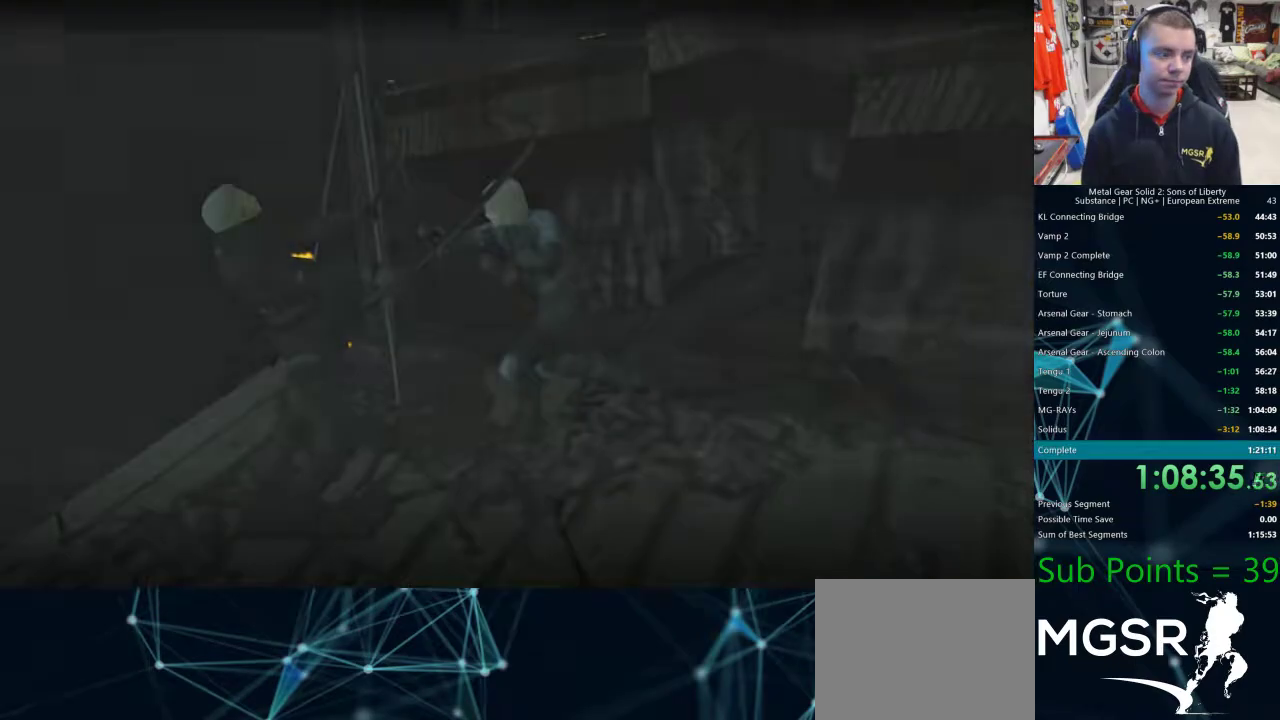
{"buttons": ["CROSS"], "left_stick": "center", "right_stick": "center", "events": []}
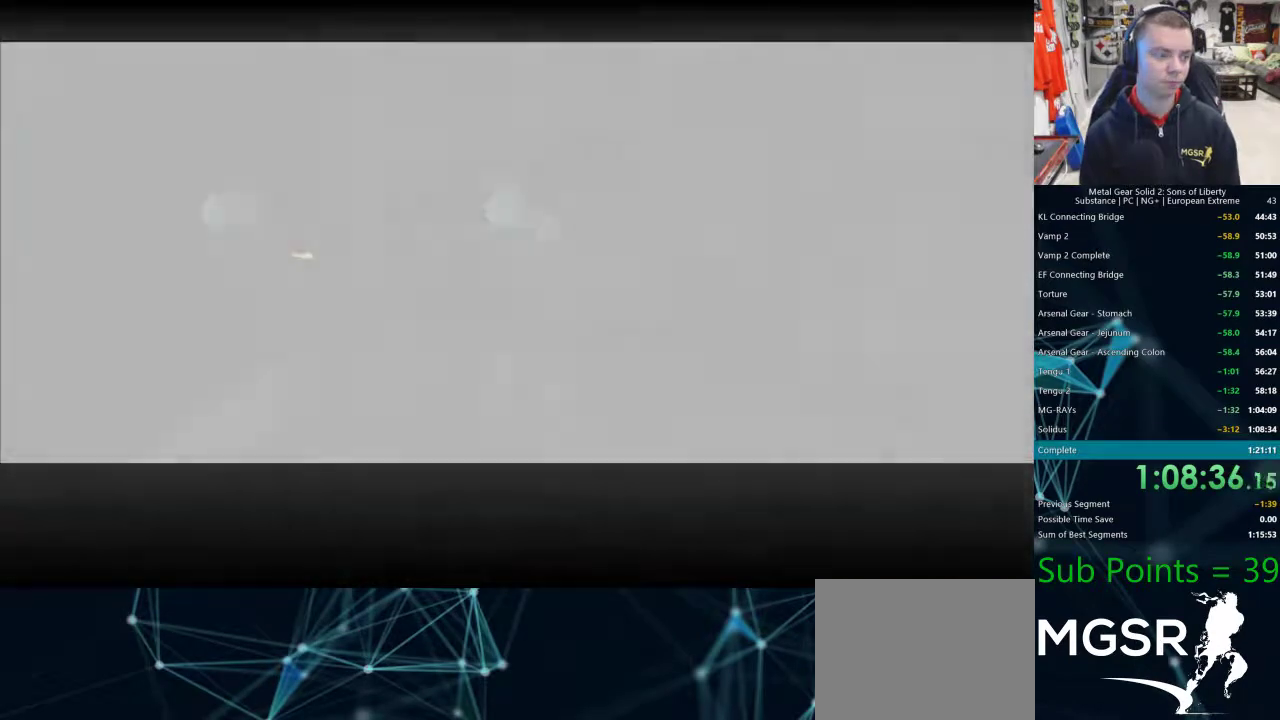
{"buttons": ["CROSS"], "left_stick": "center", "right_stick": "center", "events": []}
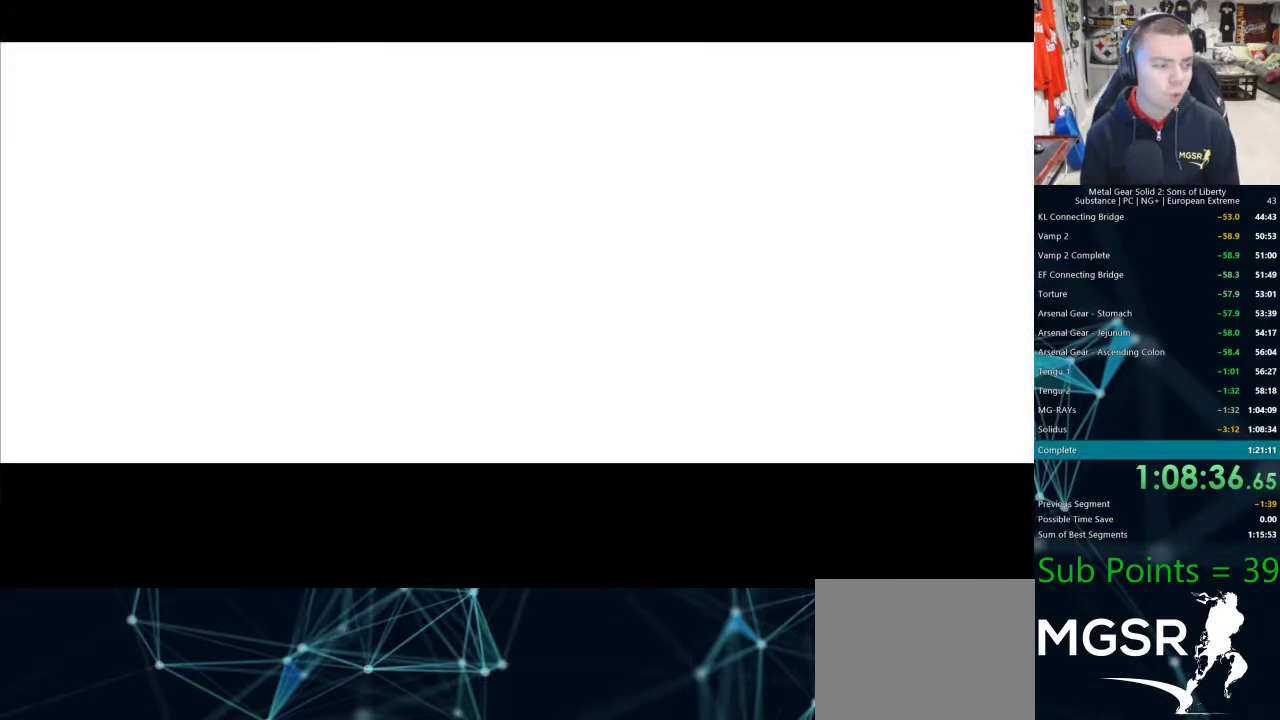
{"buttons": ["CROSS"], "left_stick": "center", "right_stick": "center"}
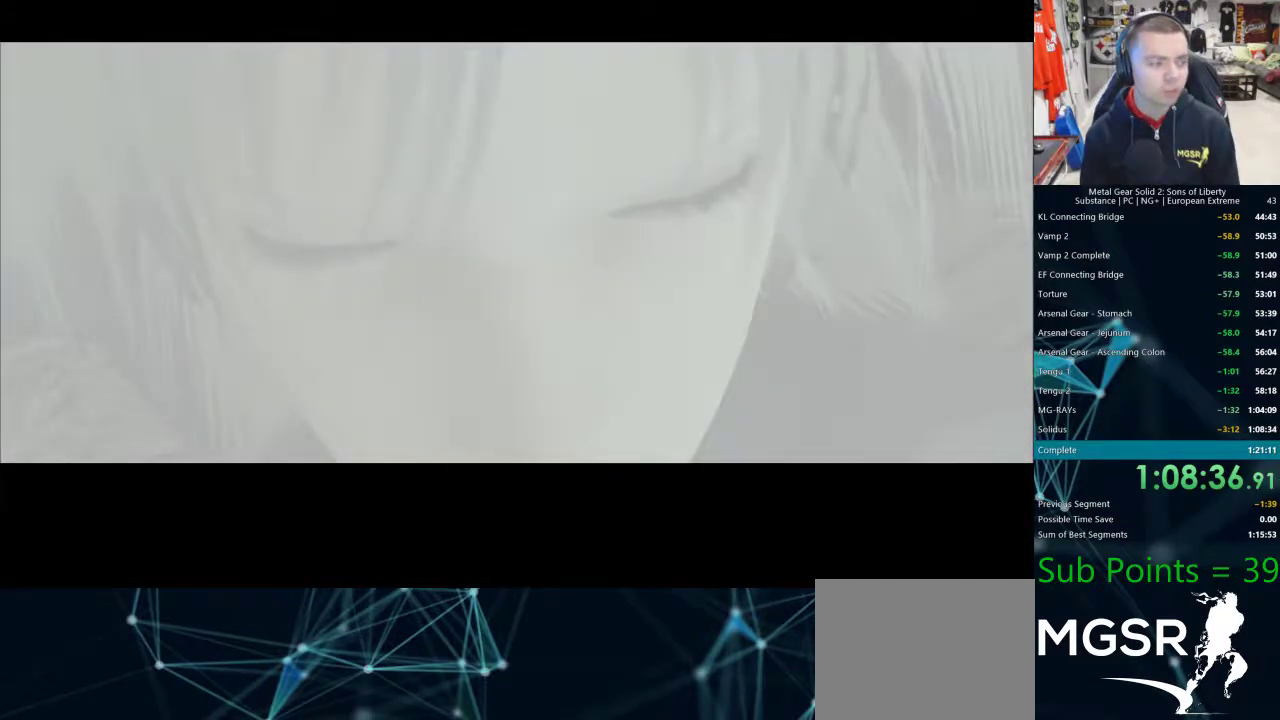
{"buttons": [], "left_stick": "center", "right_stick": "center"}
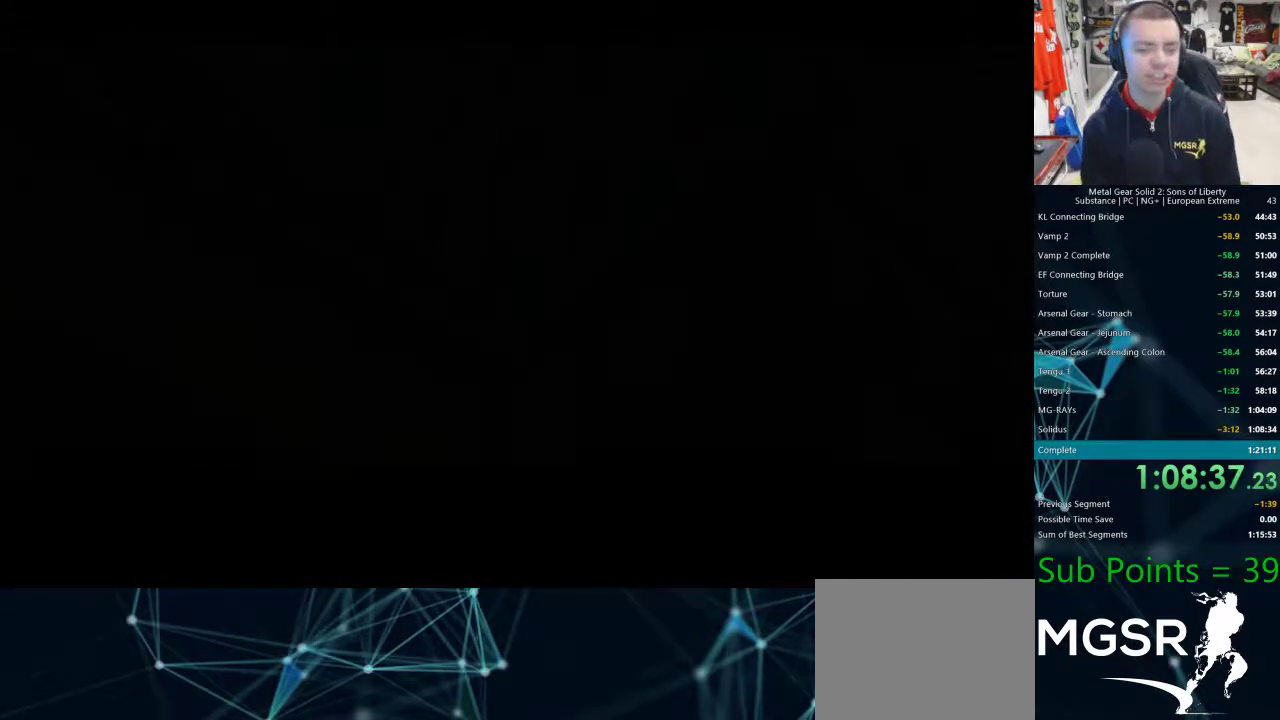
{"buttons": [], "left_stick": "center", "right_stick": "center", "events": []}
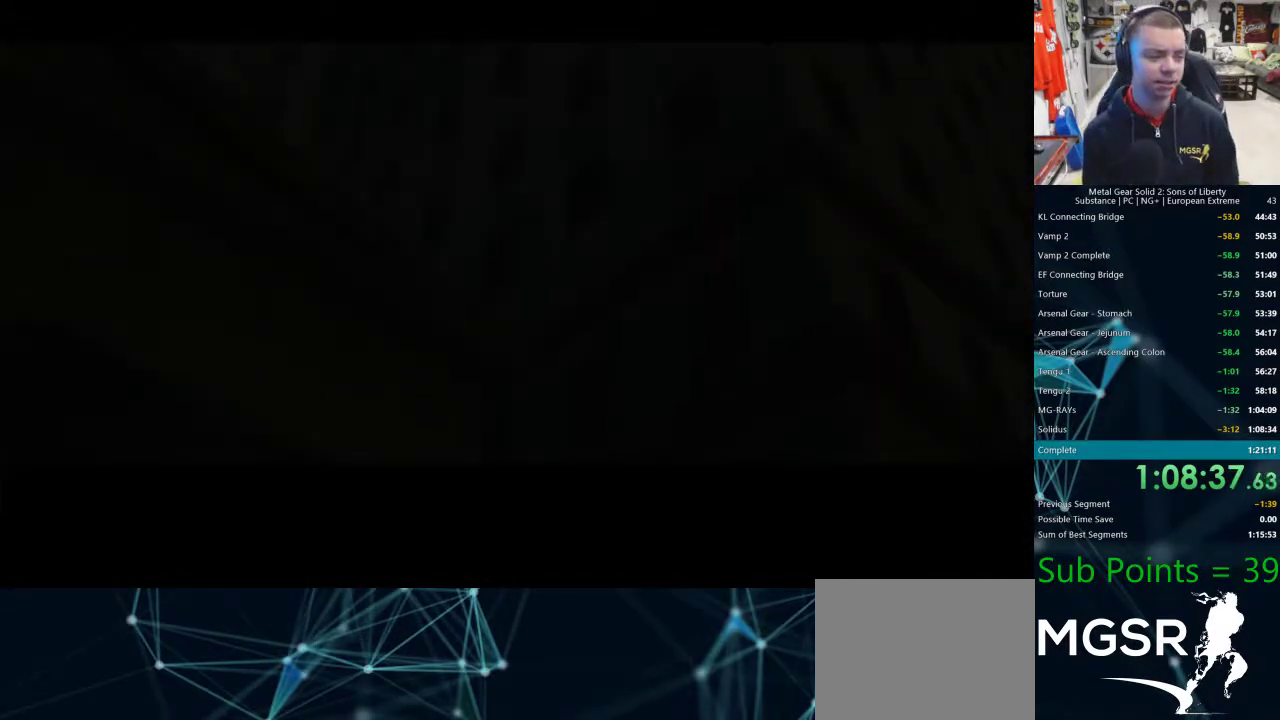
{"buttons": ["CROSS"], "left_stick": "center", "right_stick": "center"}
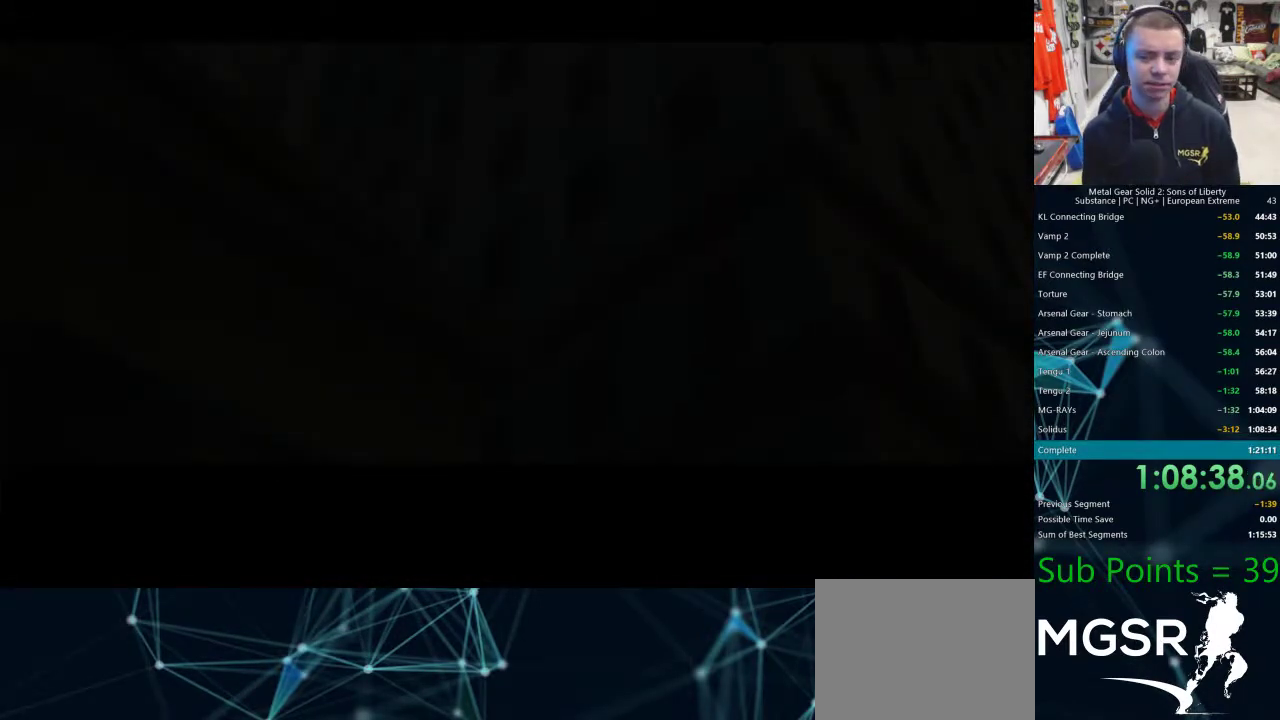
{"buttons": [], "left_stick": "center", "right_stick": "center"}
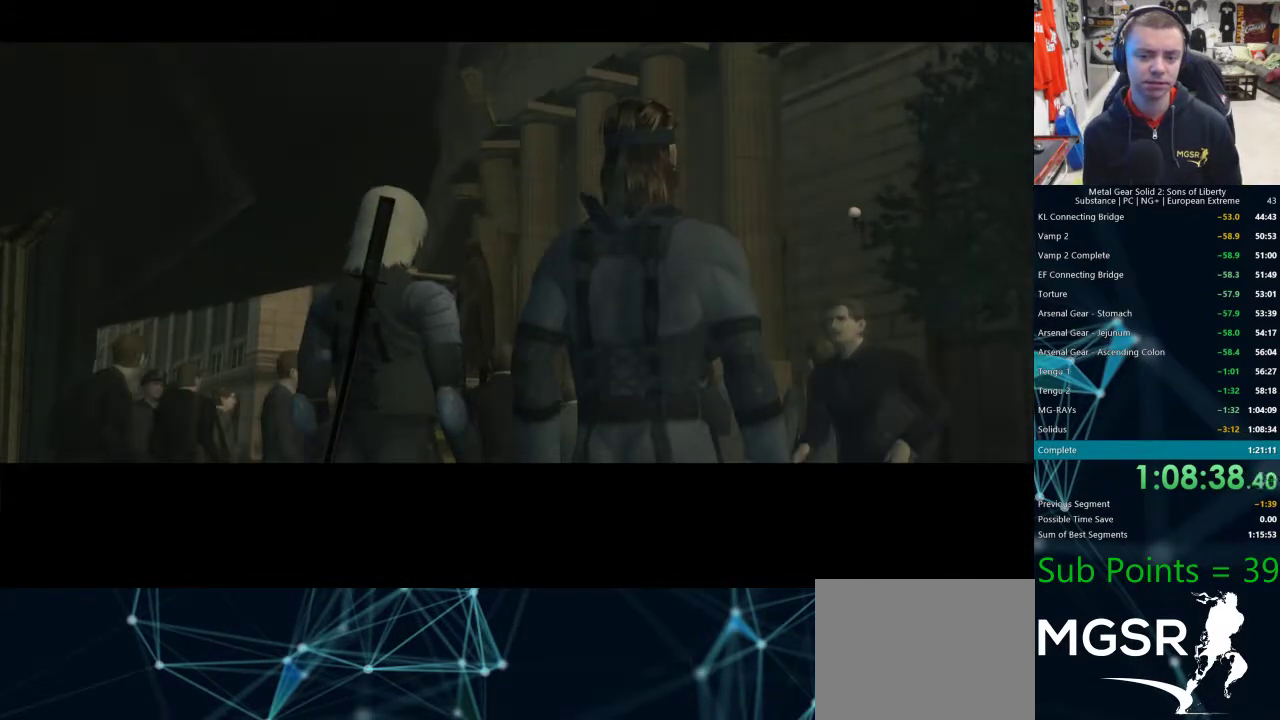
{"buttons": [], "left_stick": "center", "right_stick": "center", "events": []}
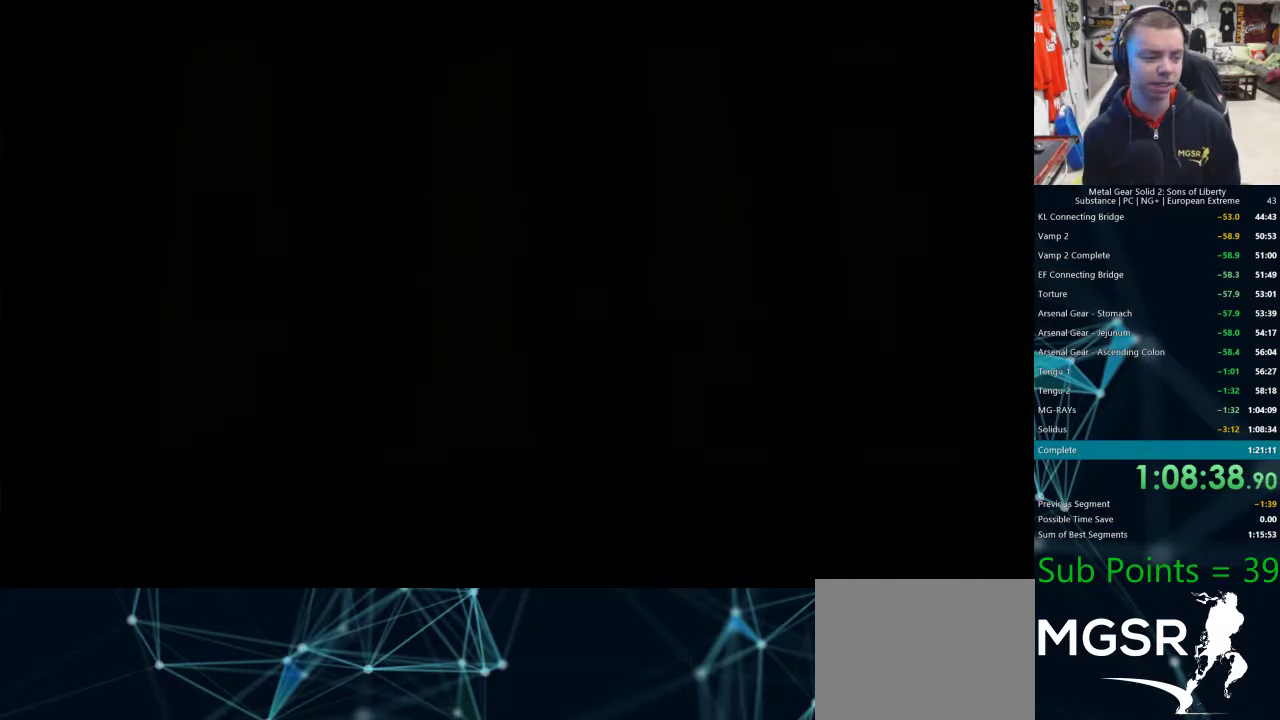
{"buttons": ["CROSS"], "left_stick": "center", "right_stick": "center"}
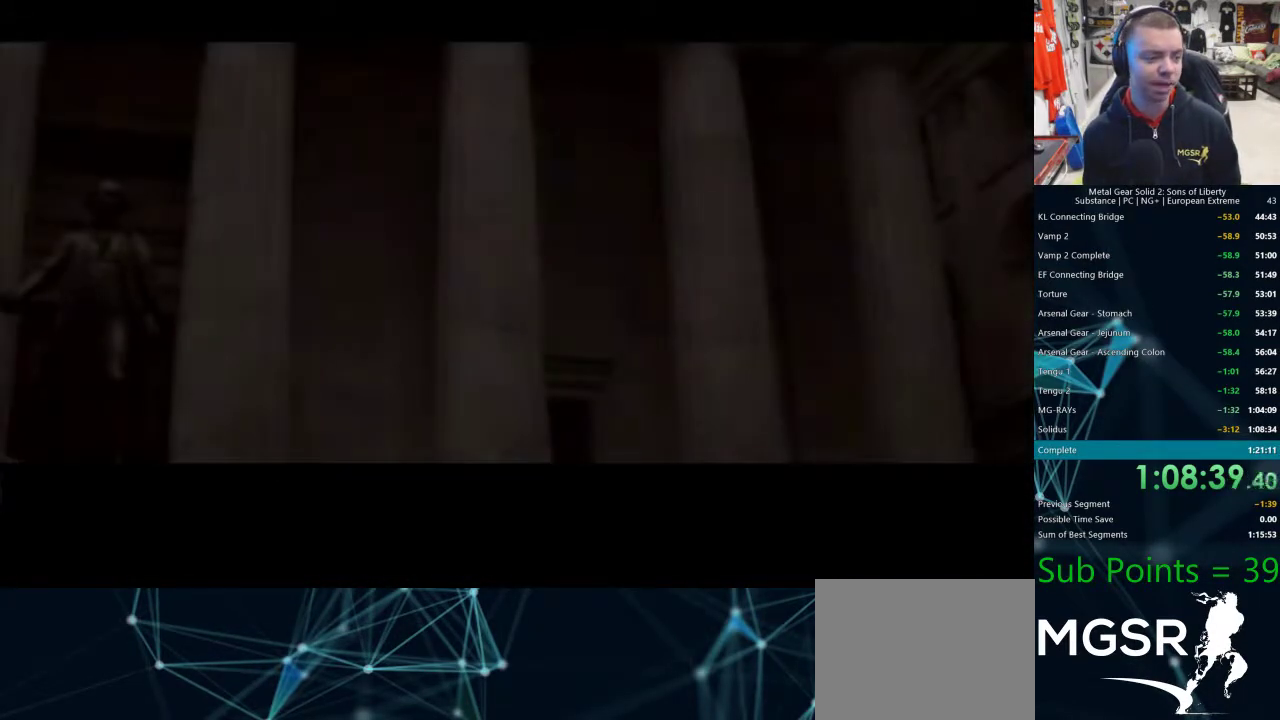
{"buttons": [], "left_stick": "center", "right_stick": "center"}
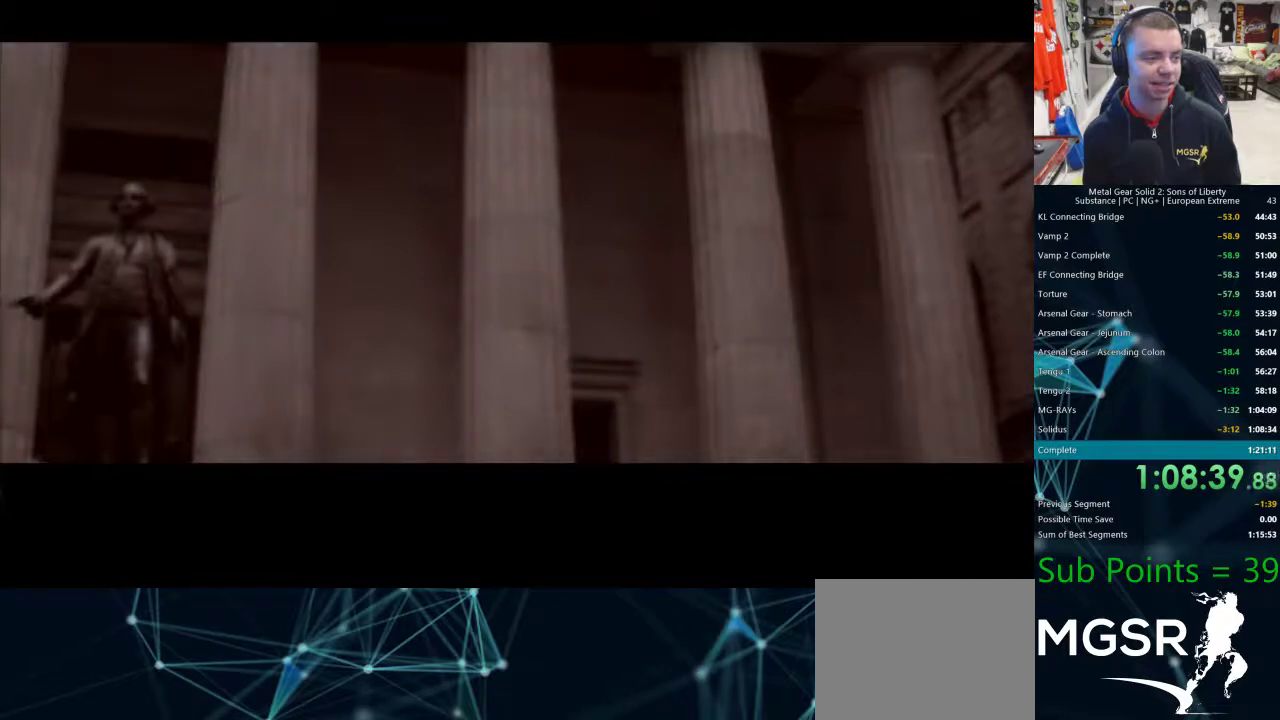
{"buttons": [], "left_stick": "center", "right_stick": "center", "events": []}
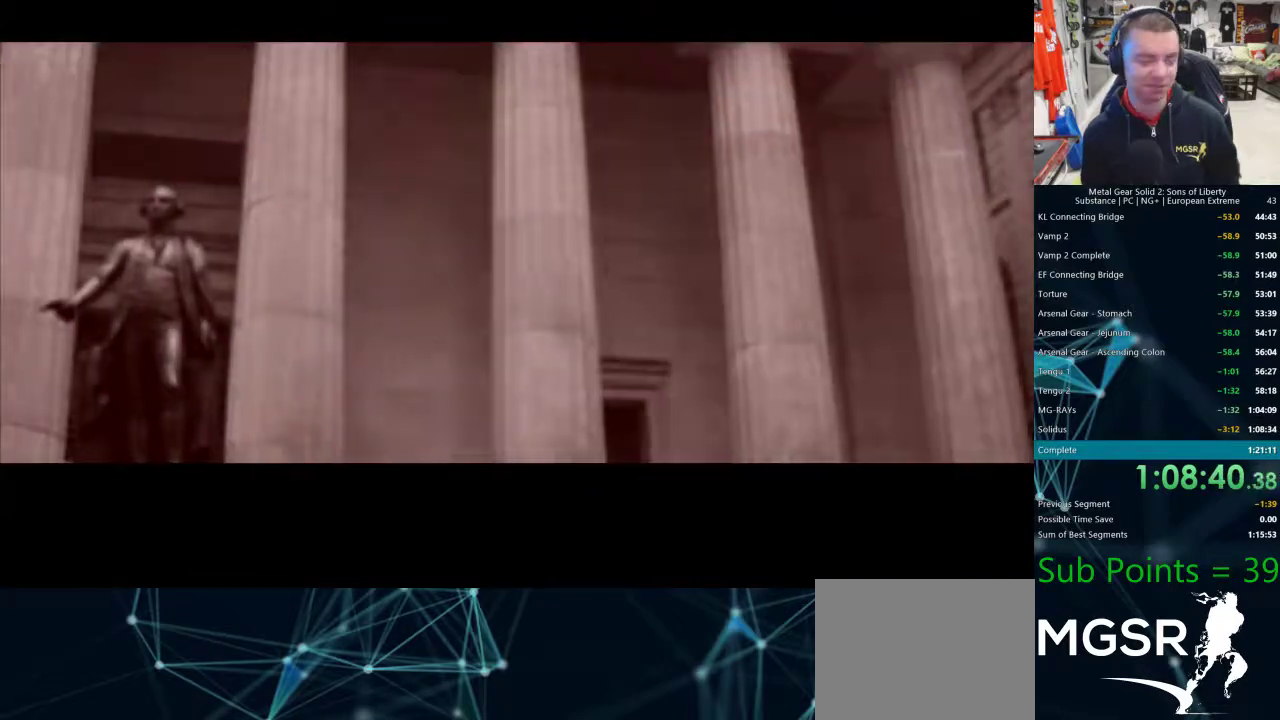
{"buttons": [], "left_stick": "center", "right_stick": "center", "events": []}
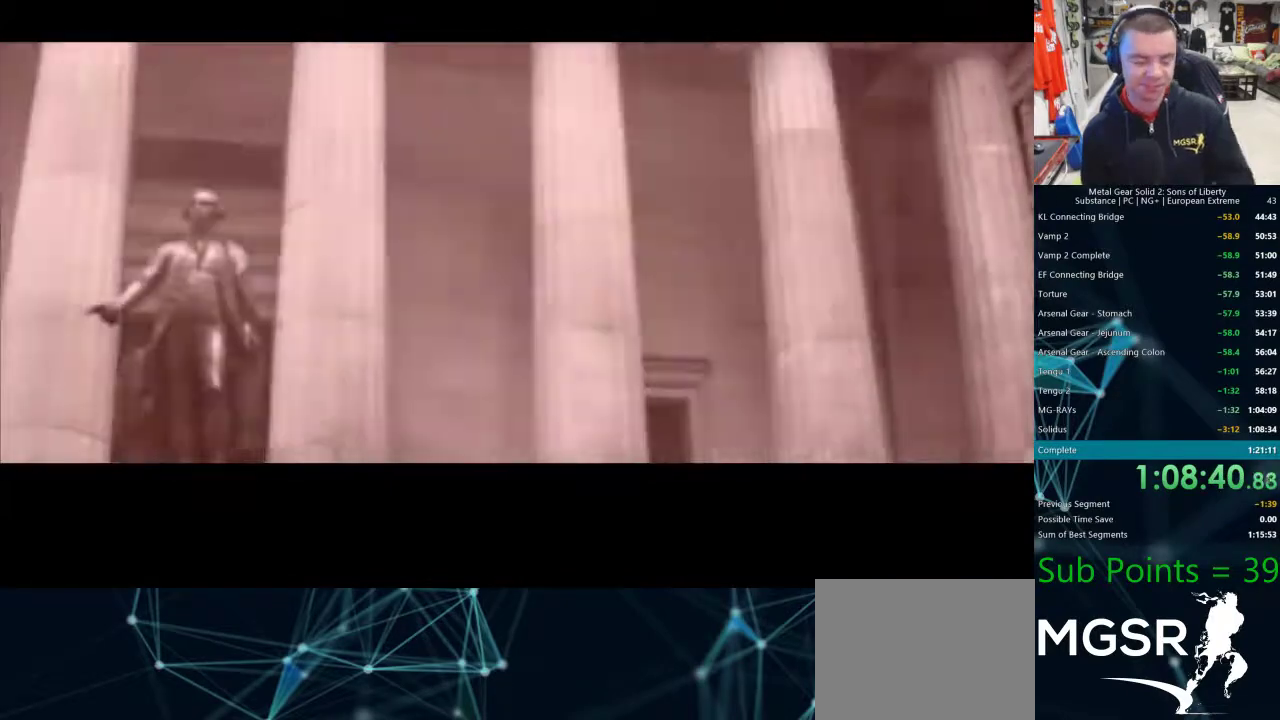
{"buttons": [], "left_stick": "center", "right_stick": "center", "events": []}
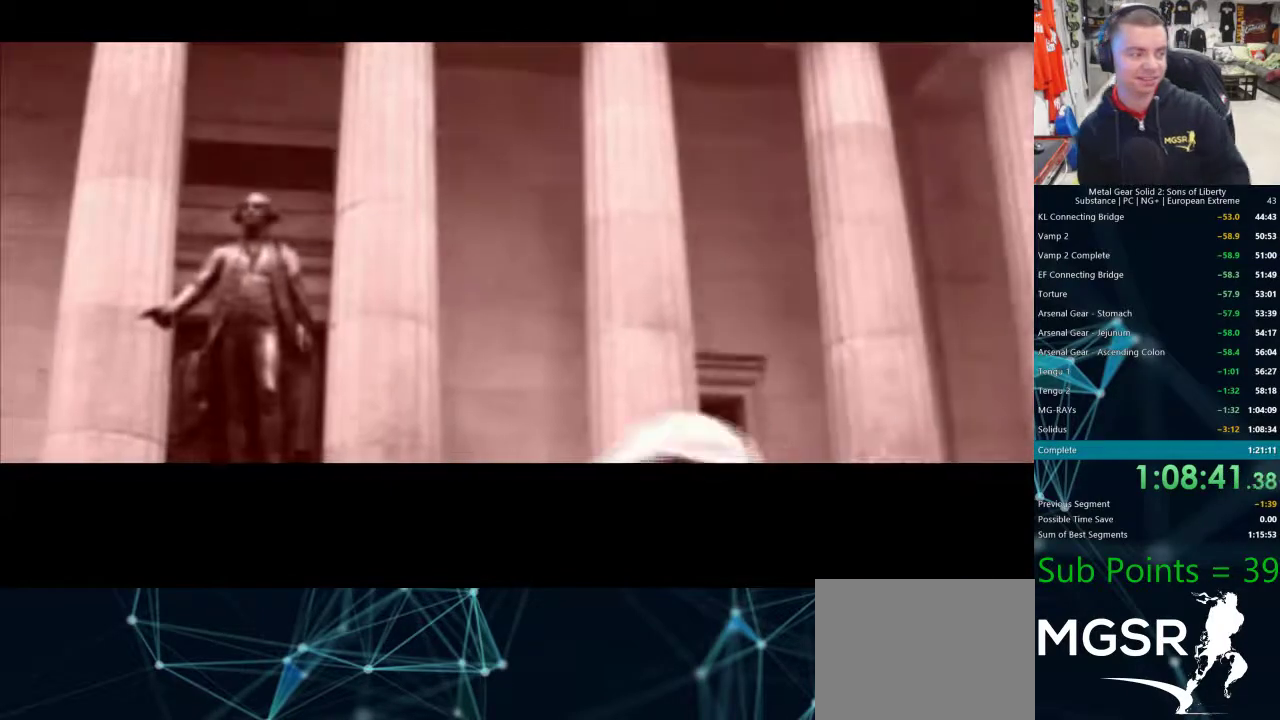
{"buttons": [], "left_stick": "center", "right_stick": "center", "events": []}
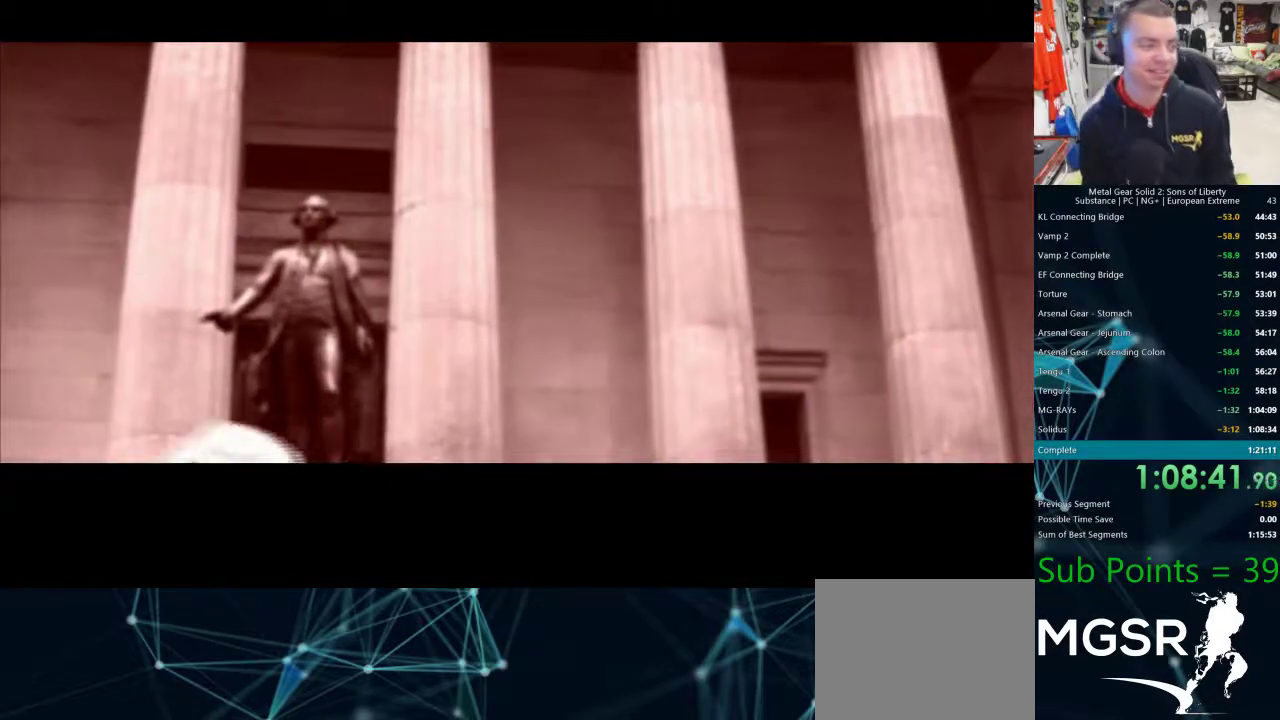
{"buttons": [], "left_stick": "center", "right_stick": "center", "events": []}
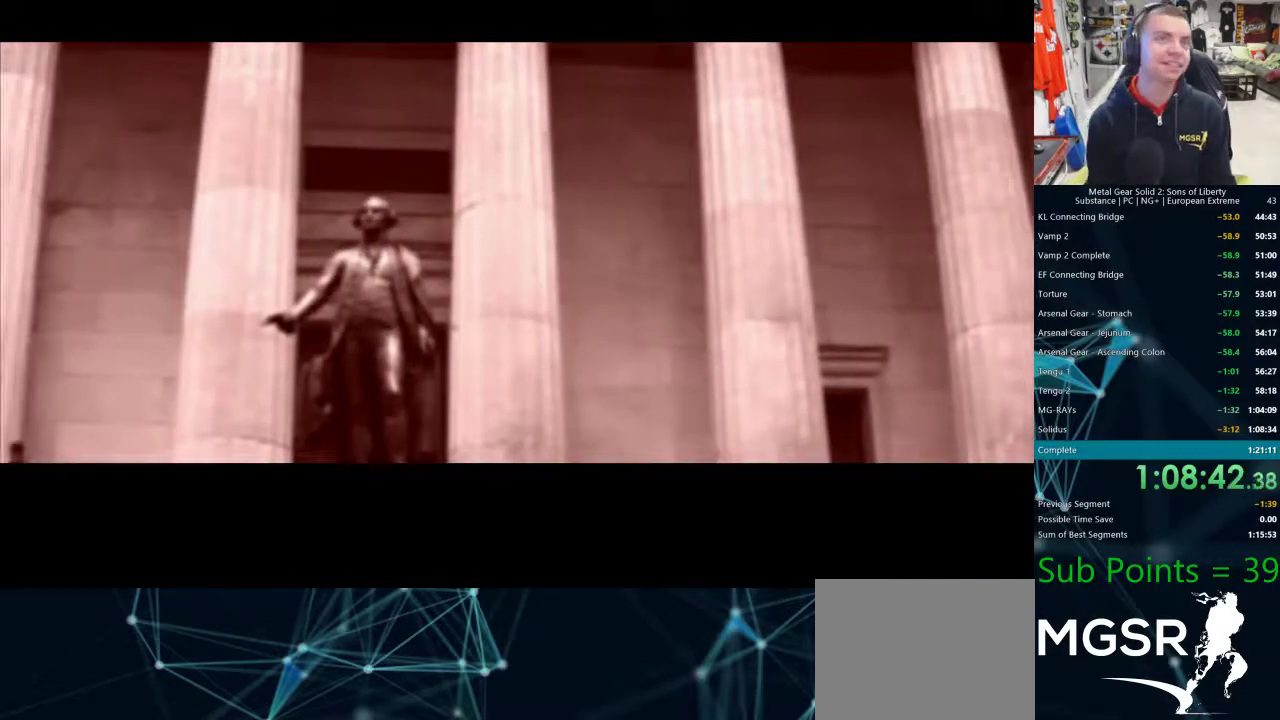
{"buttons": [], "left_stick": "center", "right_stick": "left", "events": [[400, "right_stick", "left"]]}
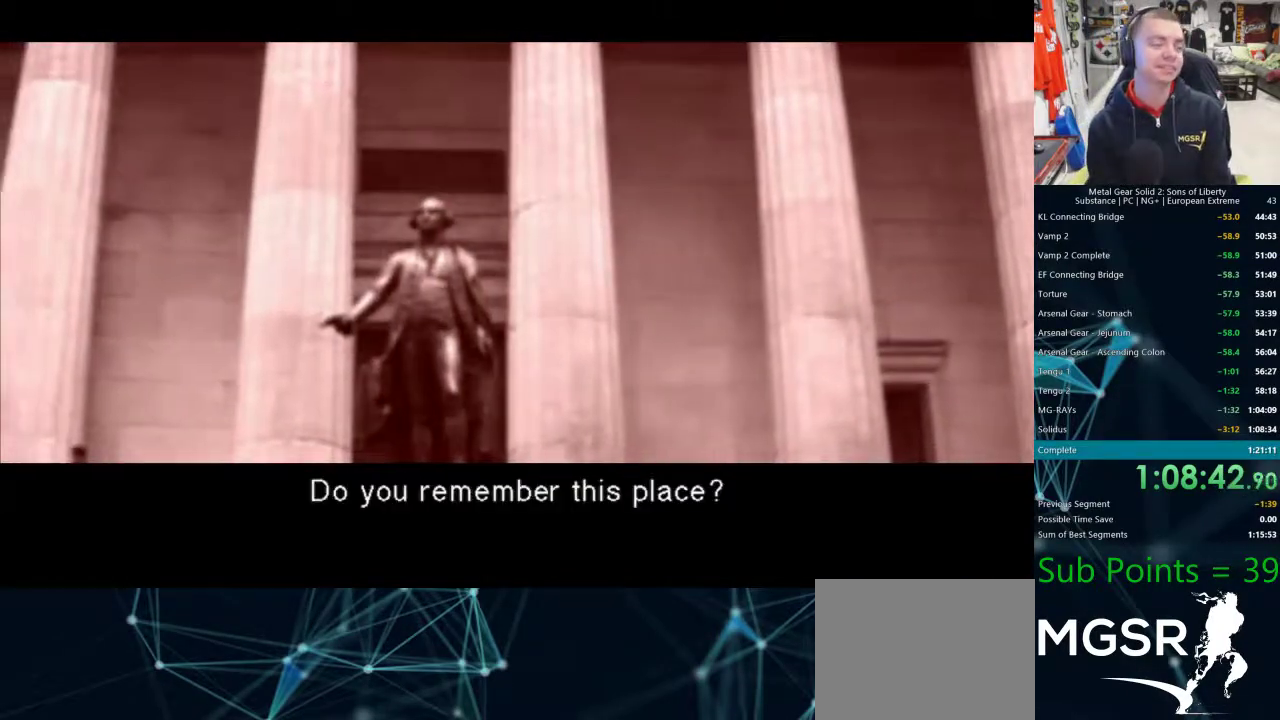
{"buttons": [], "left_stick": "center", "right_stick": "left", "events": []}
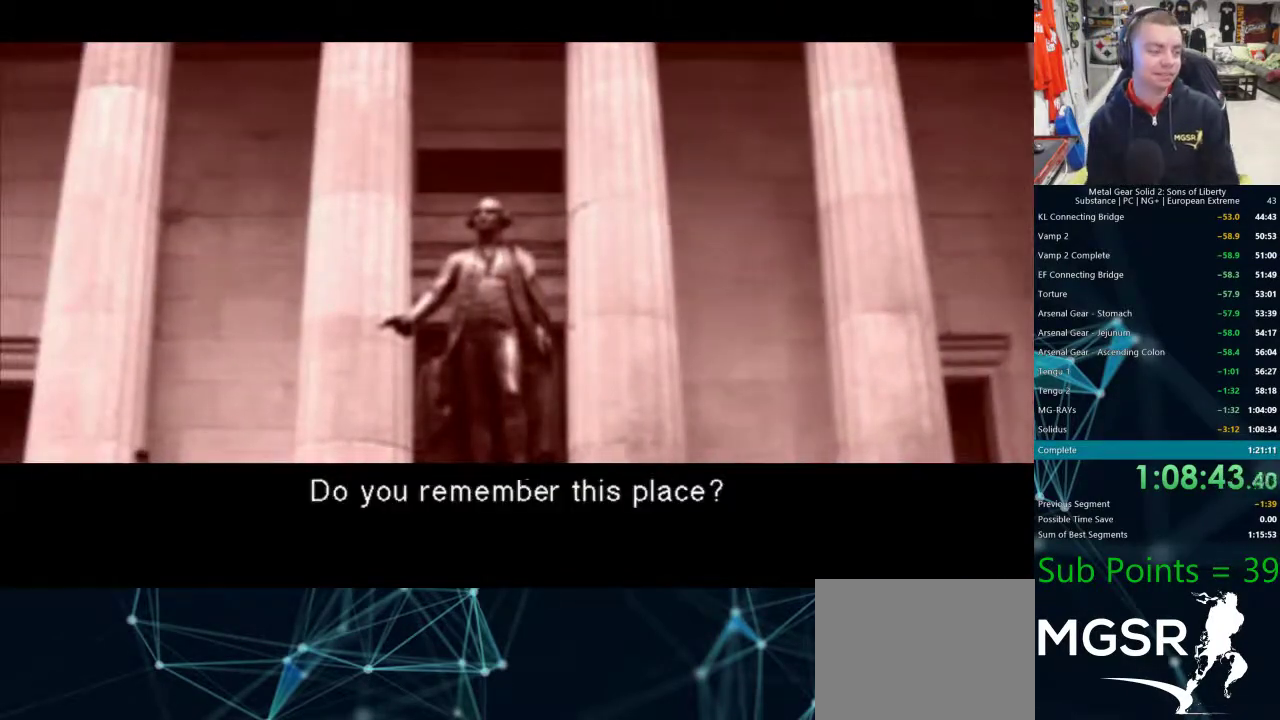
{"buttons": [], "left_stick": "center", "right_stick": "center", "events": [[200, "right_stick", "center"]]}